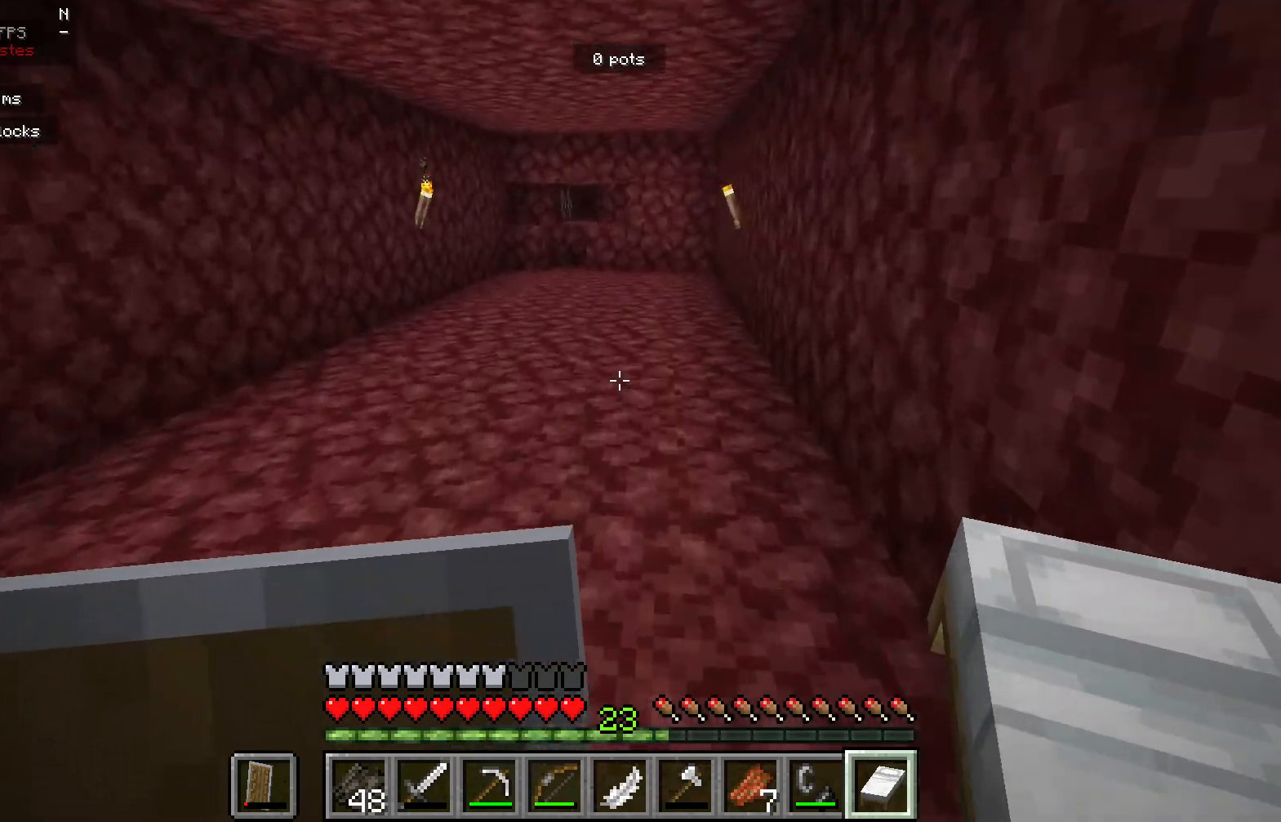
Gameplay with keyboard and mouse; each line is a JSON object with the keys and mouse buttons held at the frame after it. "events" lists presses ("down") and releases ("up") of "a", "d", "s", "mouse_left" and "mouse_right" between this image and that frame as [ms after this image, input, new state], when the widget could be followed in between. "mouse_left", "mouse_right" = the "left", "right" buttons of the "mouse" list. No other keys are recorded. Fast repeated clicks can show as one long hold. Mouse movement is not recorded.
{"keys": ["a"], "mouse": [], "events": [[250, "a", "down"]]}
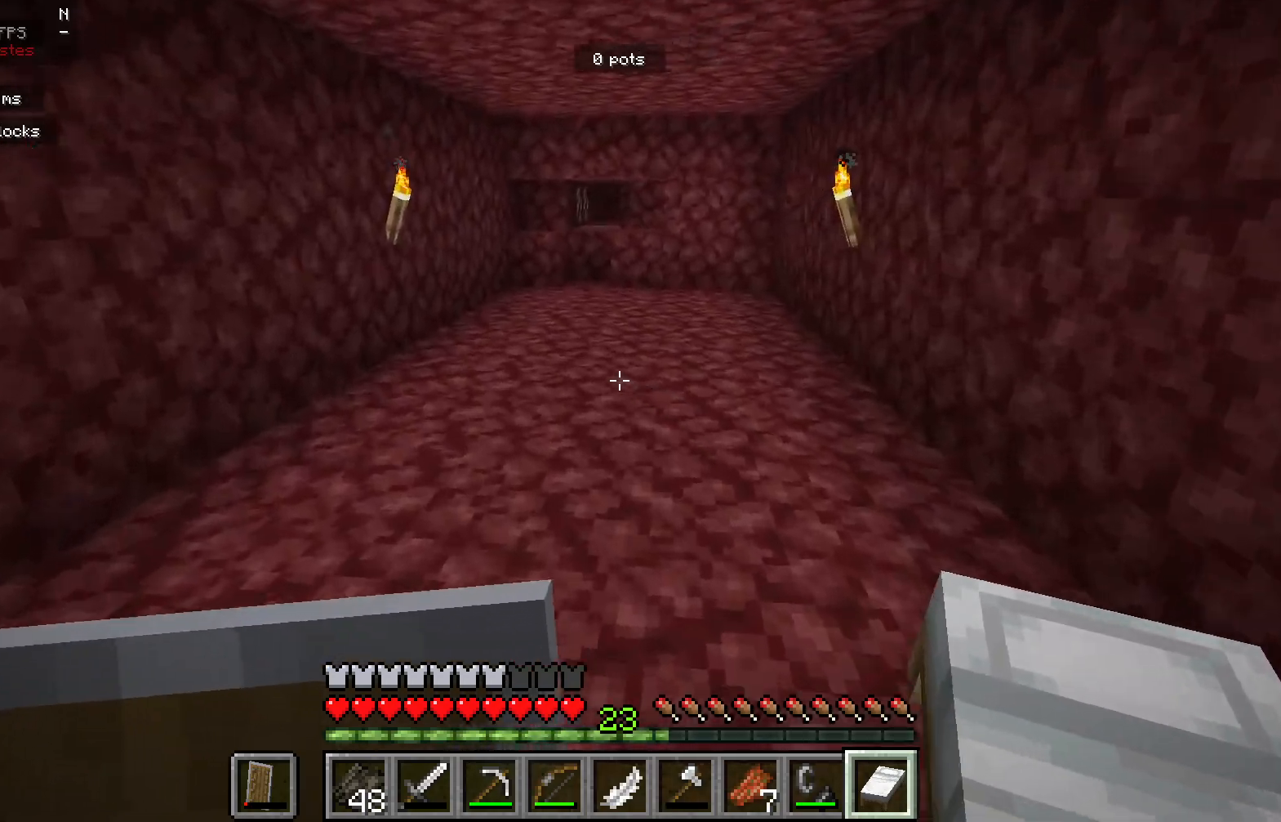
{"keys": [], "mouse": [], "events": [[233, "a", "up"]]}
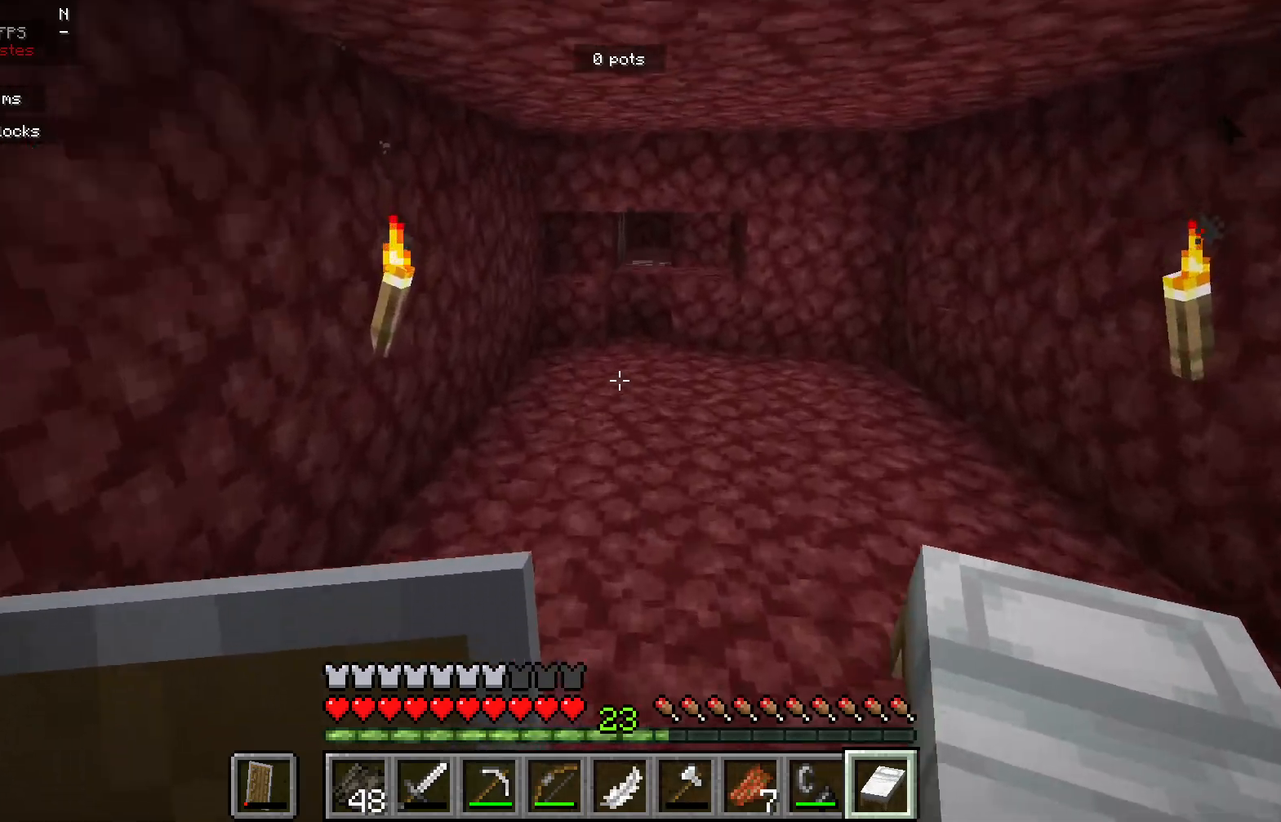
{"keys": [], "mouse": [], "events": []}
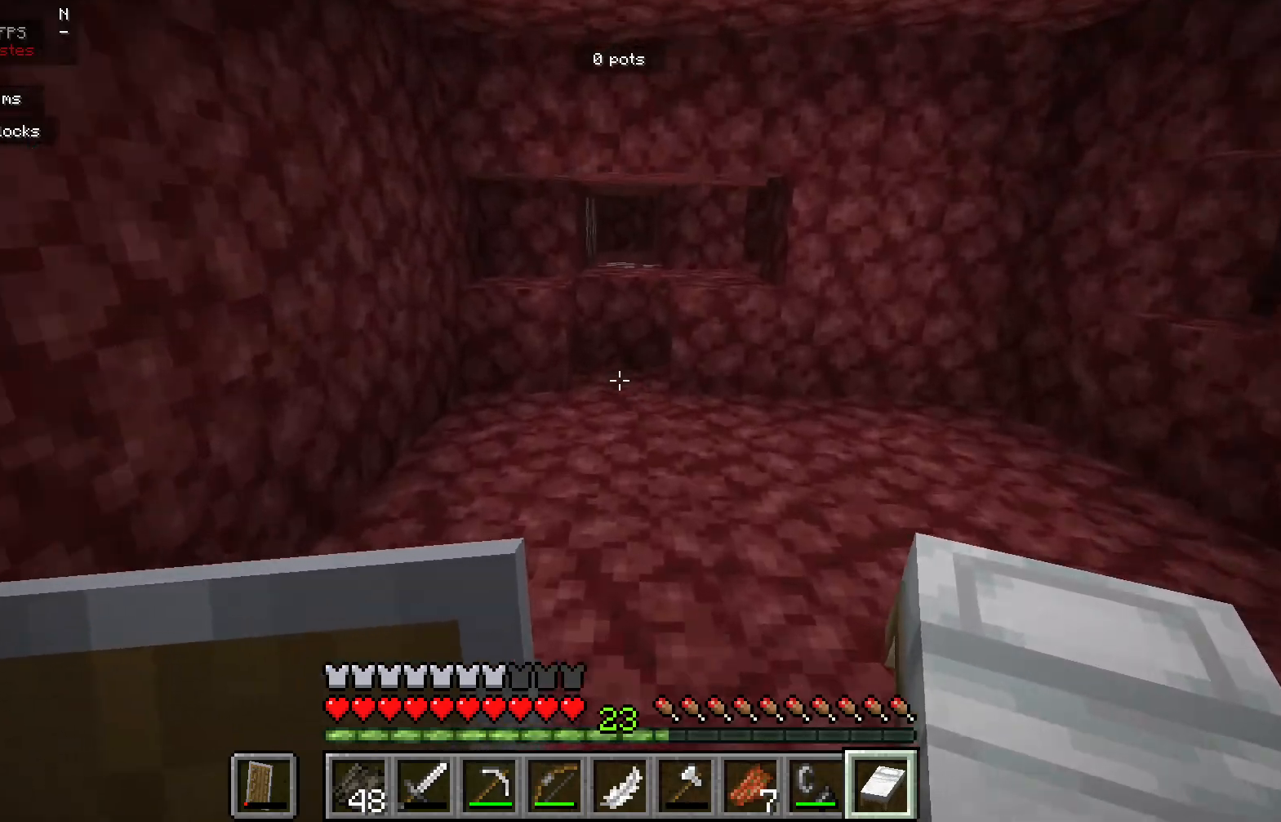
{"keys": [], "mouse": [], "events": []}
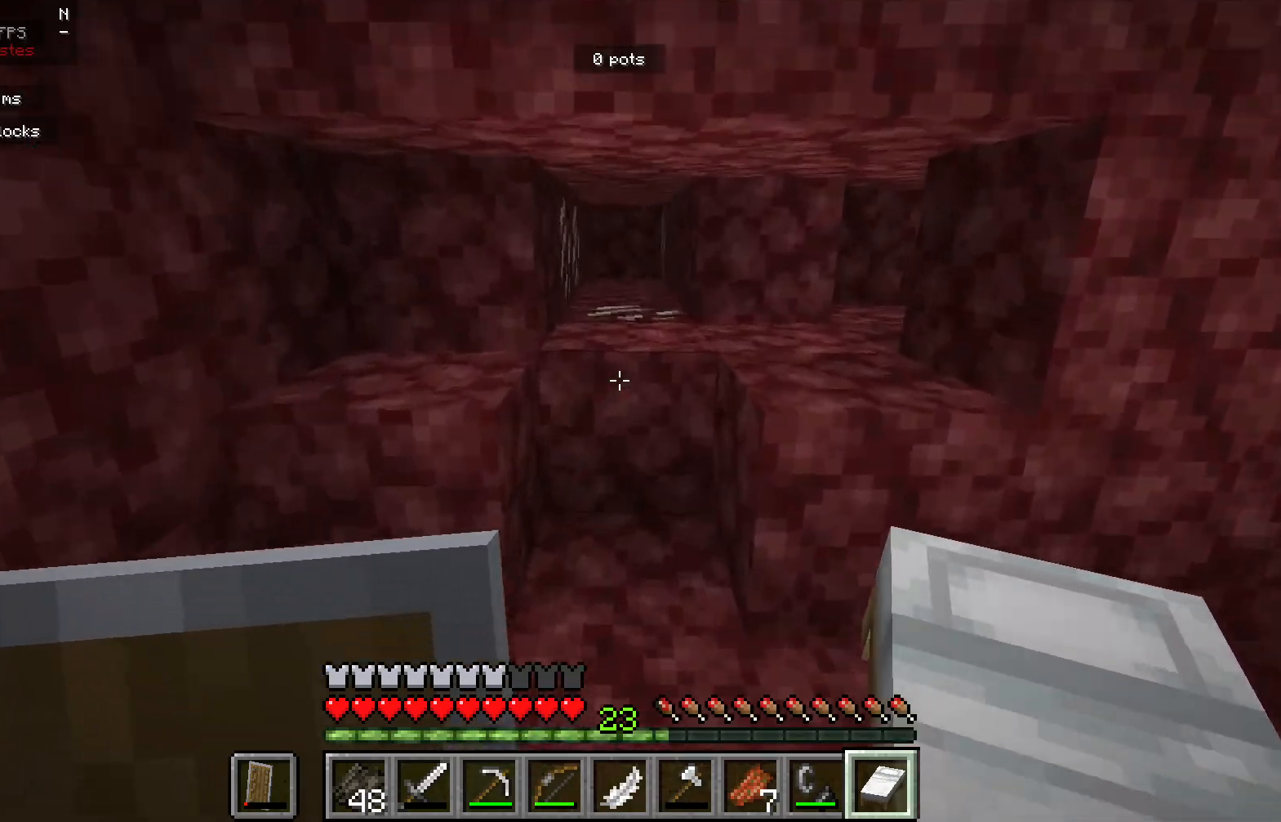
{"keys": [], "mouse": [], "events": []}
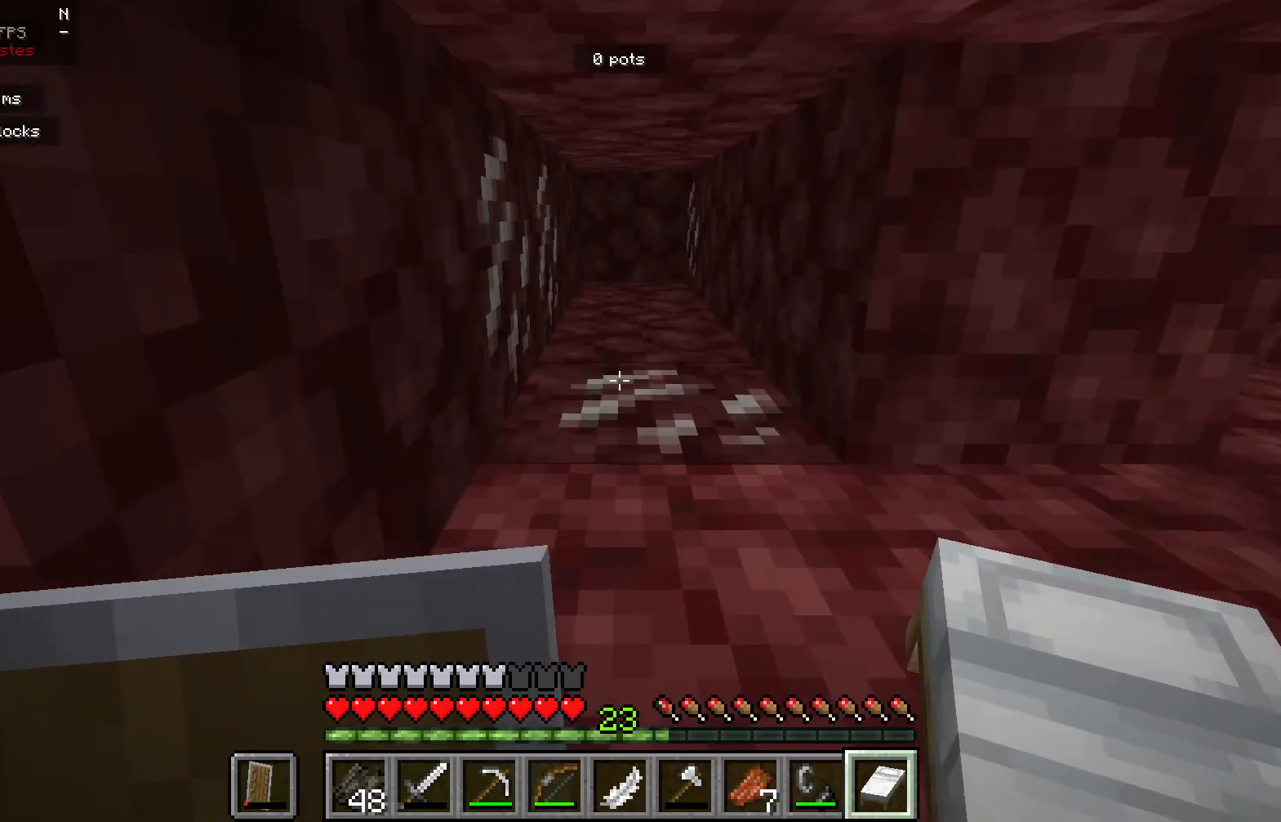
{"keys": [], "mouse": [], "events": []}
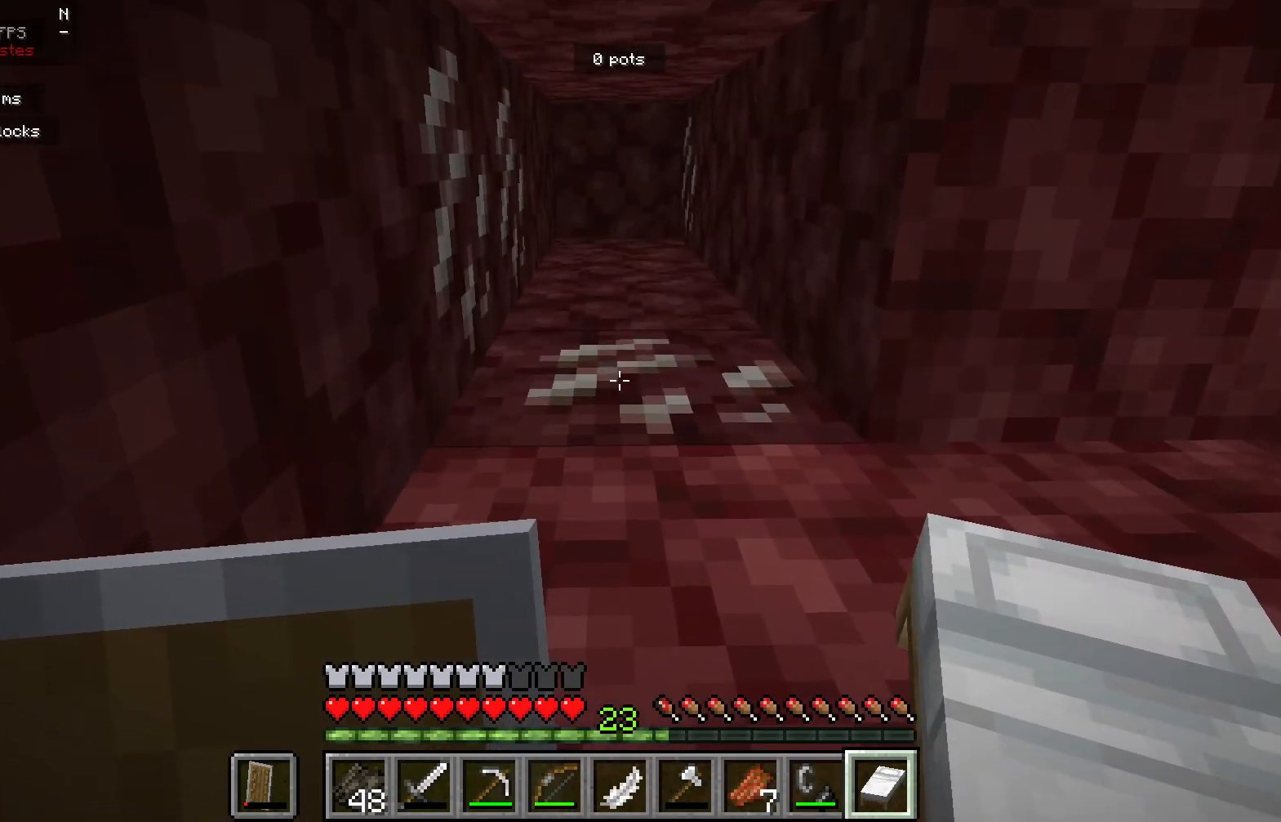
{"keys": ["a"], "mouse": [], "events": [[483, "a", "down"]]}
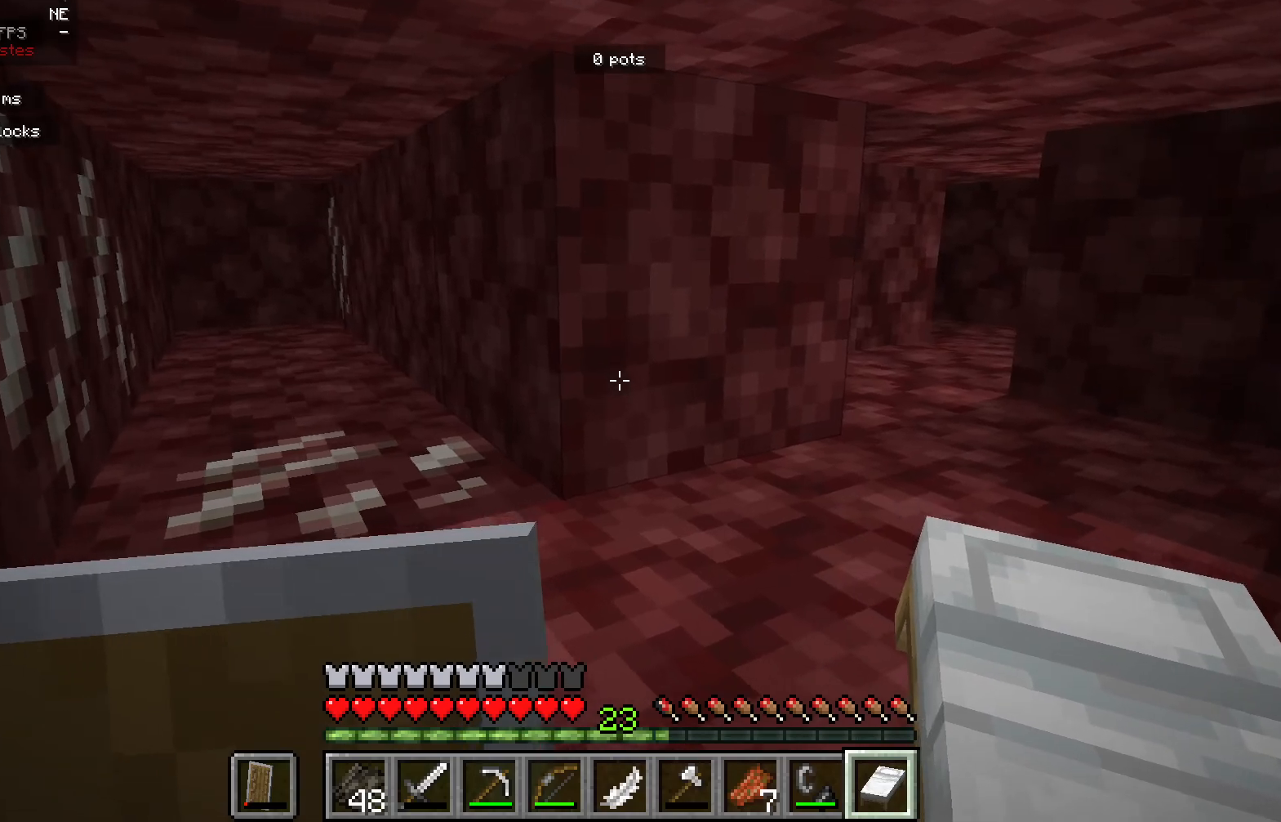
{"keys": [], "mouse": [], "events": [[283, "a", "up"]]}
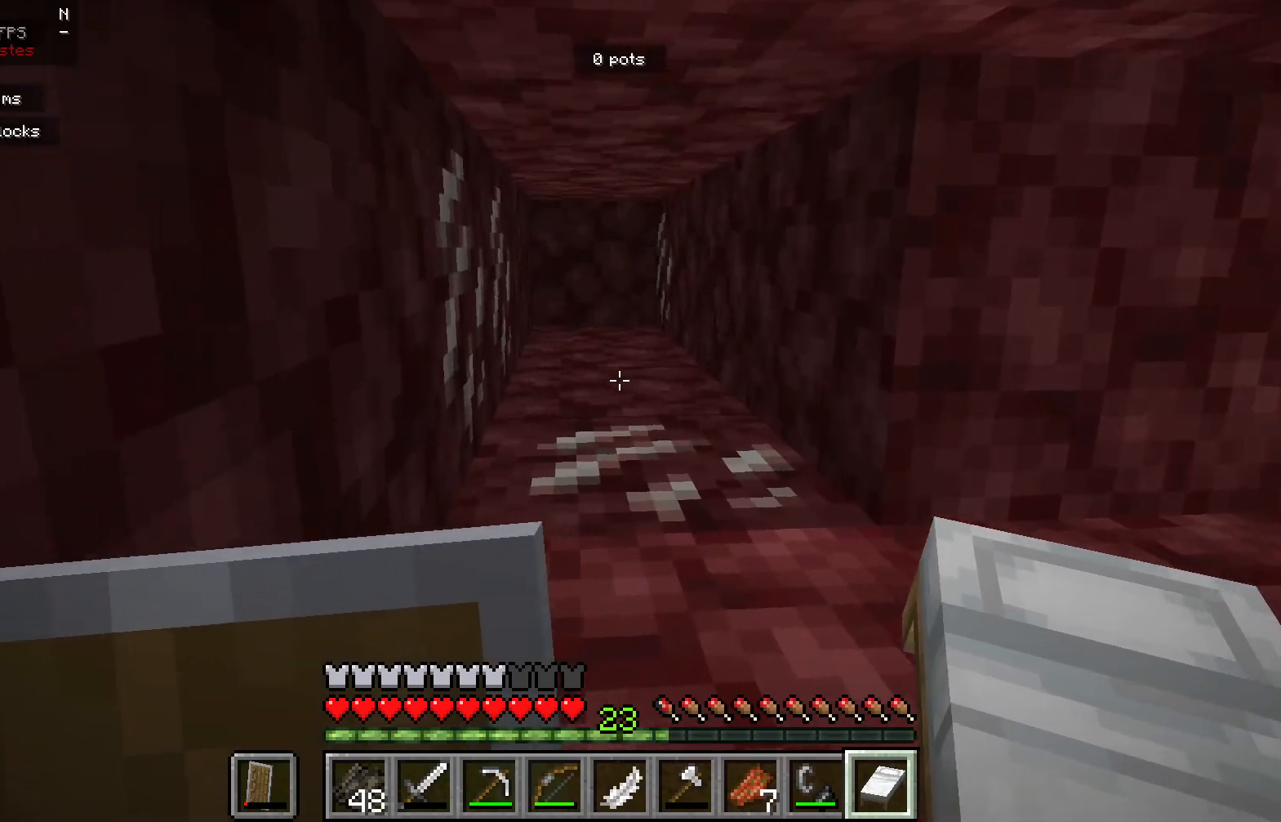
{"keys": [], "mouse": [], "events": []}
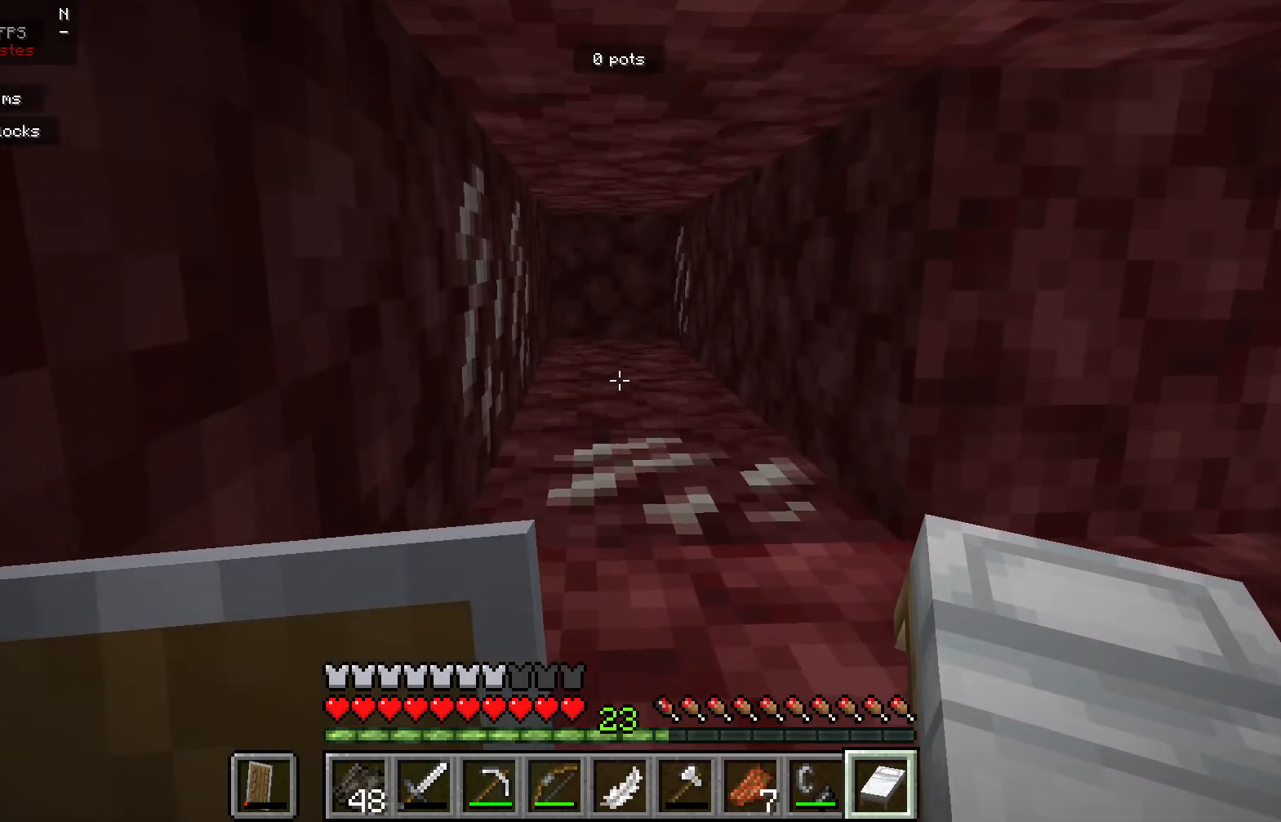
{"keys": [], "mouse": [], "events": [[300, "mouse_right", "down"], [500, "mouse_right", "up"]]}
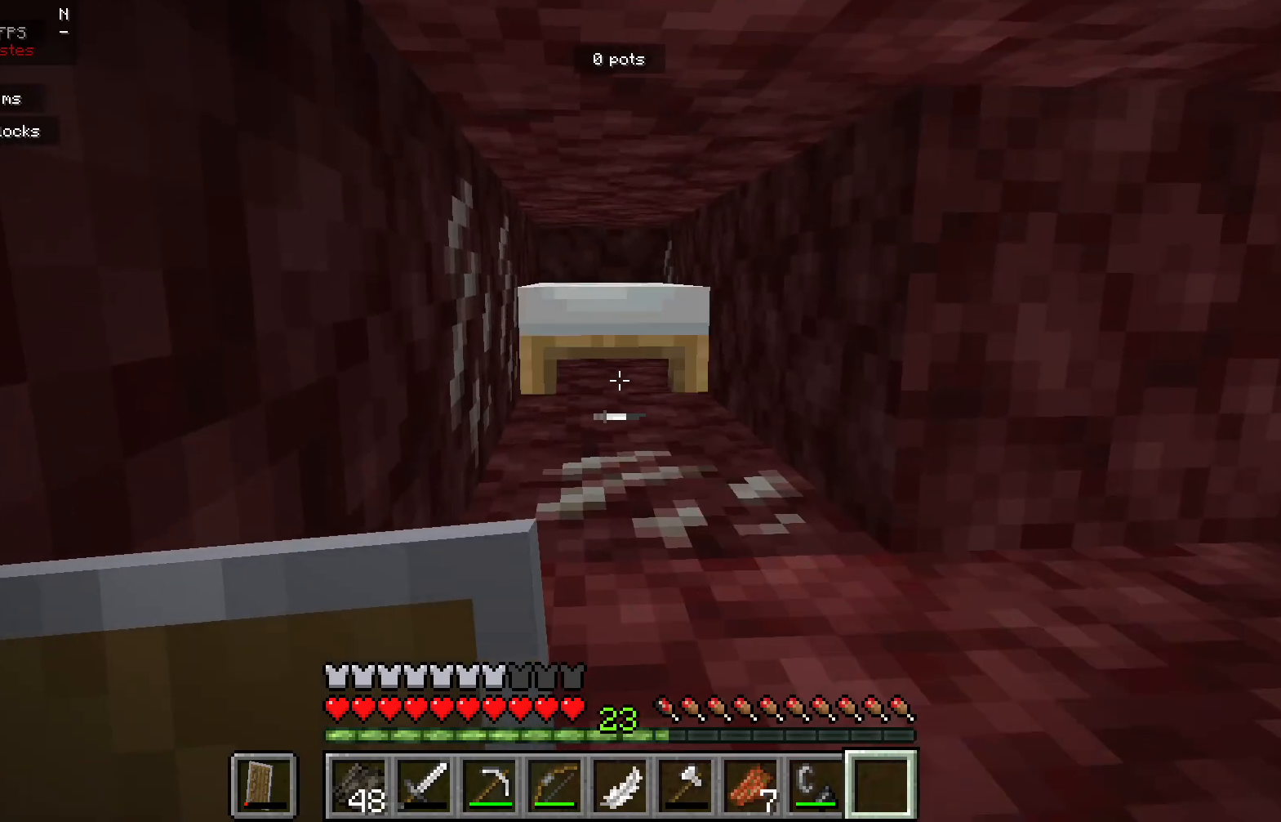
{"keys": ["s"], "mouse": ["left"], "events": [[367, "mouse_left", "down"], [483, "s", "down"]]}
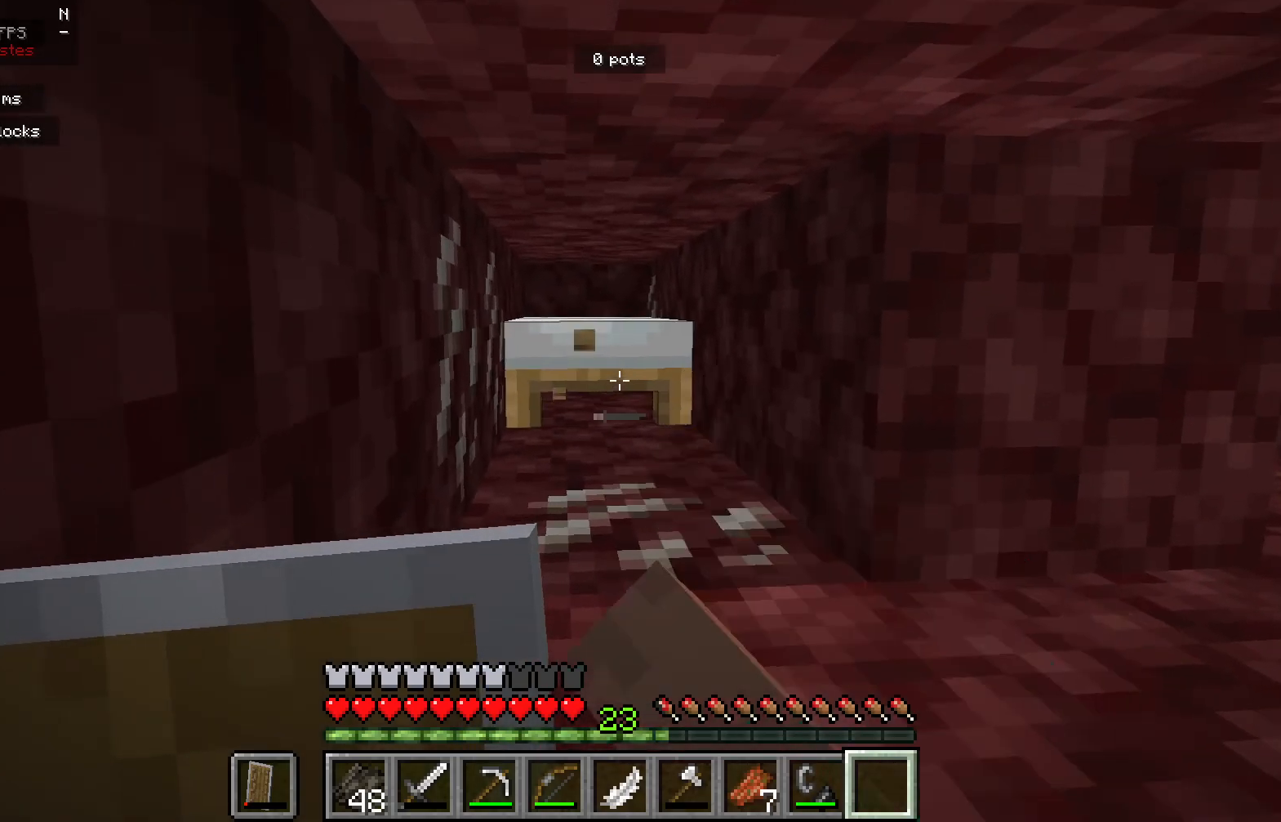
{"keys": [], "mouse": [], "events": [[33, "mouse_left", "up"], [433, "s", "up"]]}
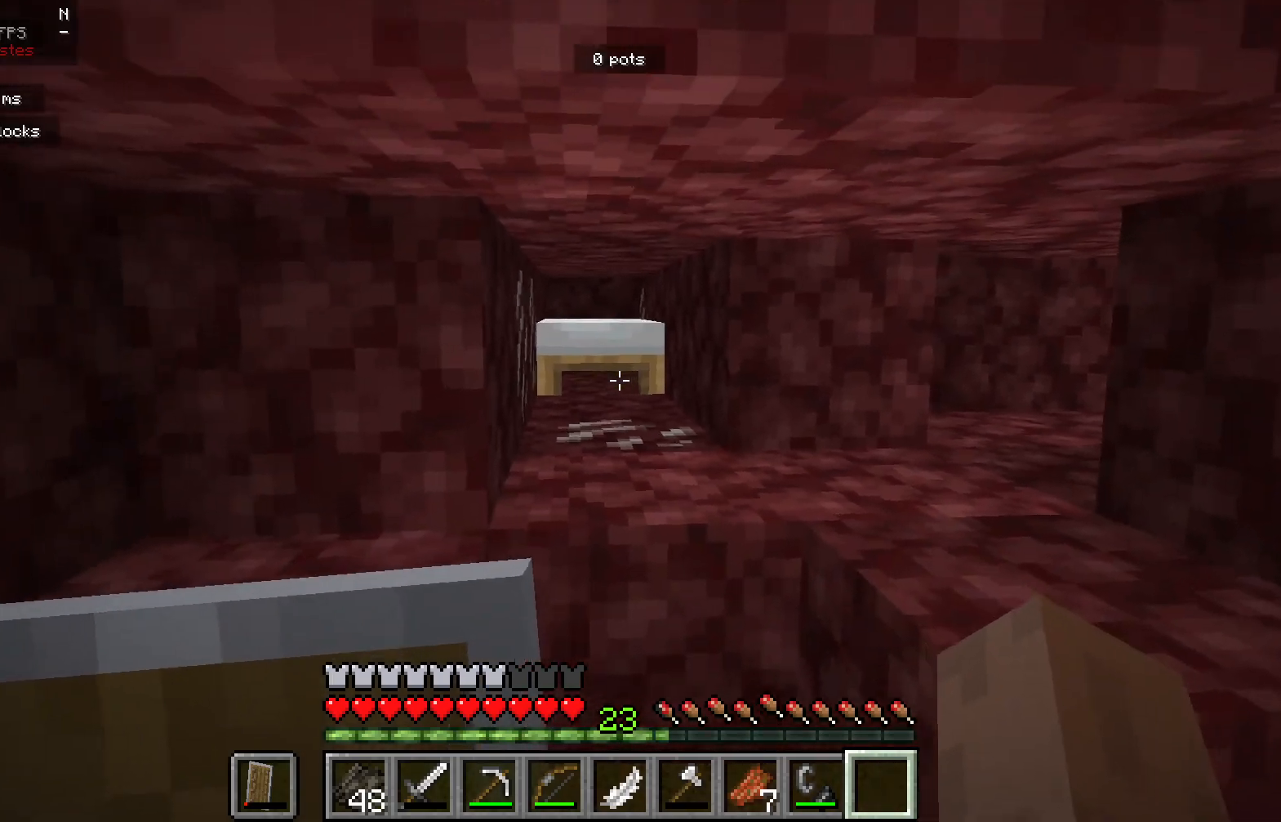
{"keys": [], "mouse": [], "events": []}
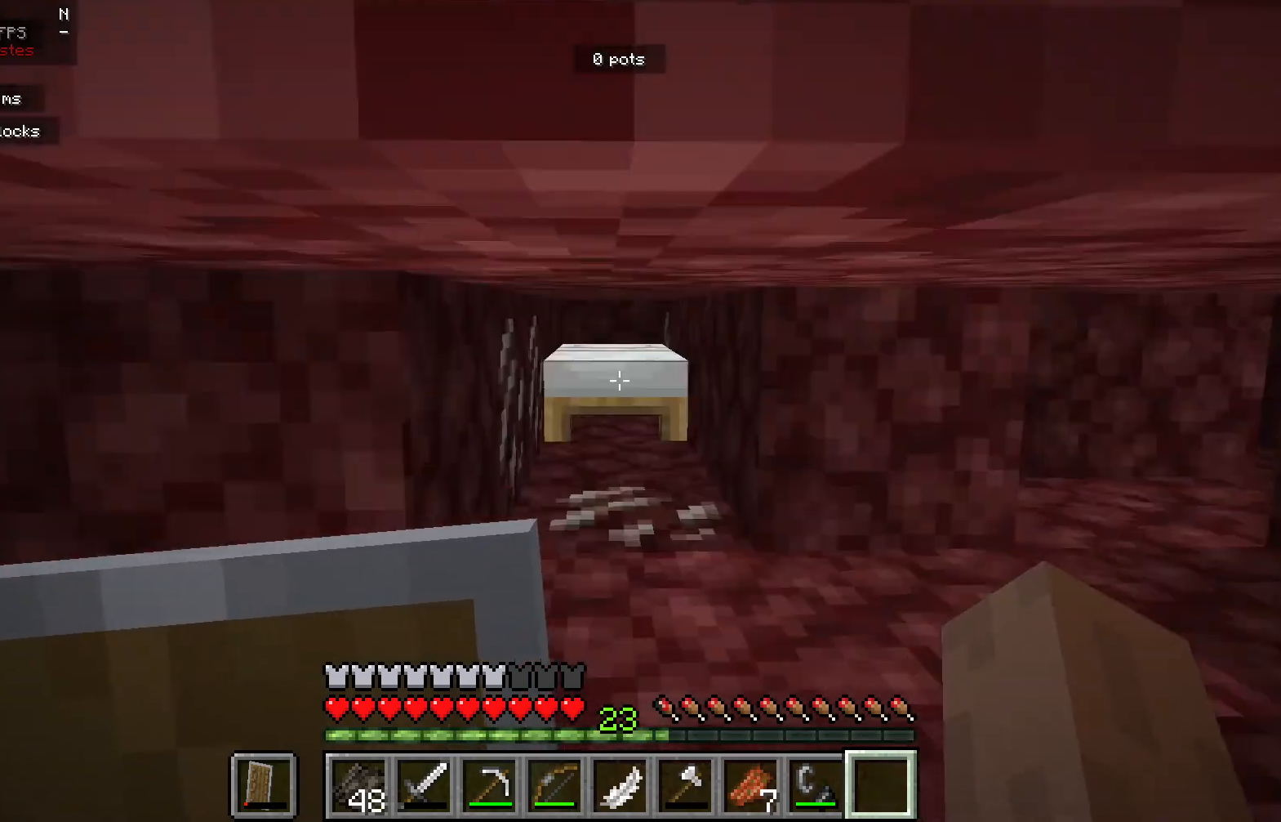
{"keys": [], "mouse": ["right"], "events": [[500, "mouse_right", "down"]]}
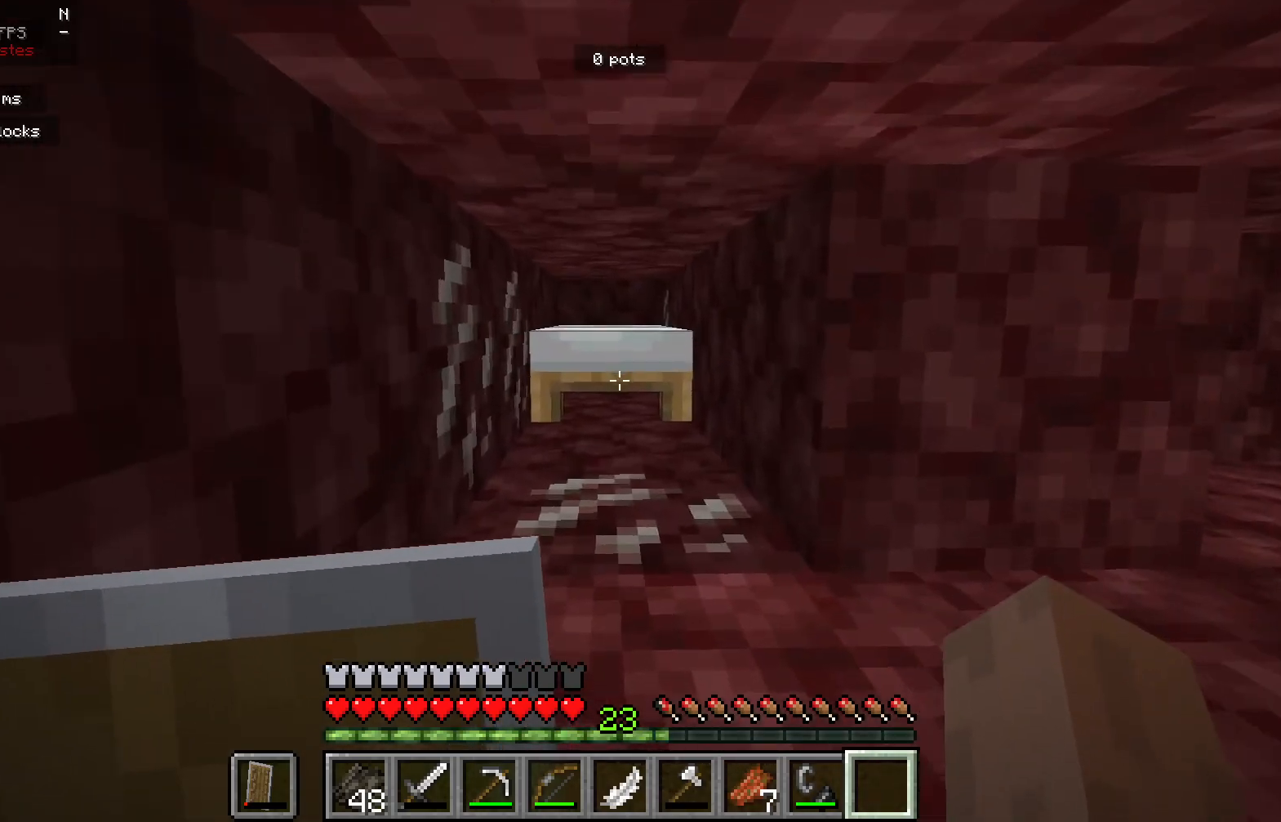
{"keys": ["s"], "mouse": [], "events": [[17, "s", "down"], [183, "mouse_right", "up"]]}
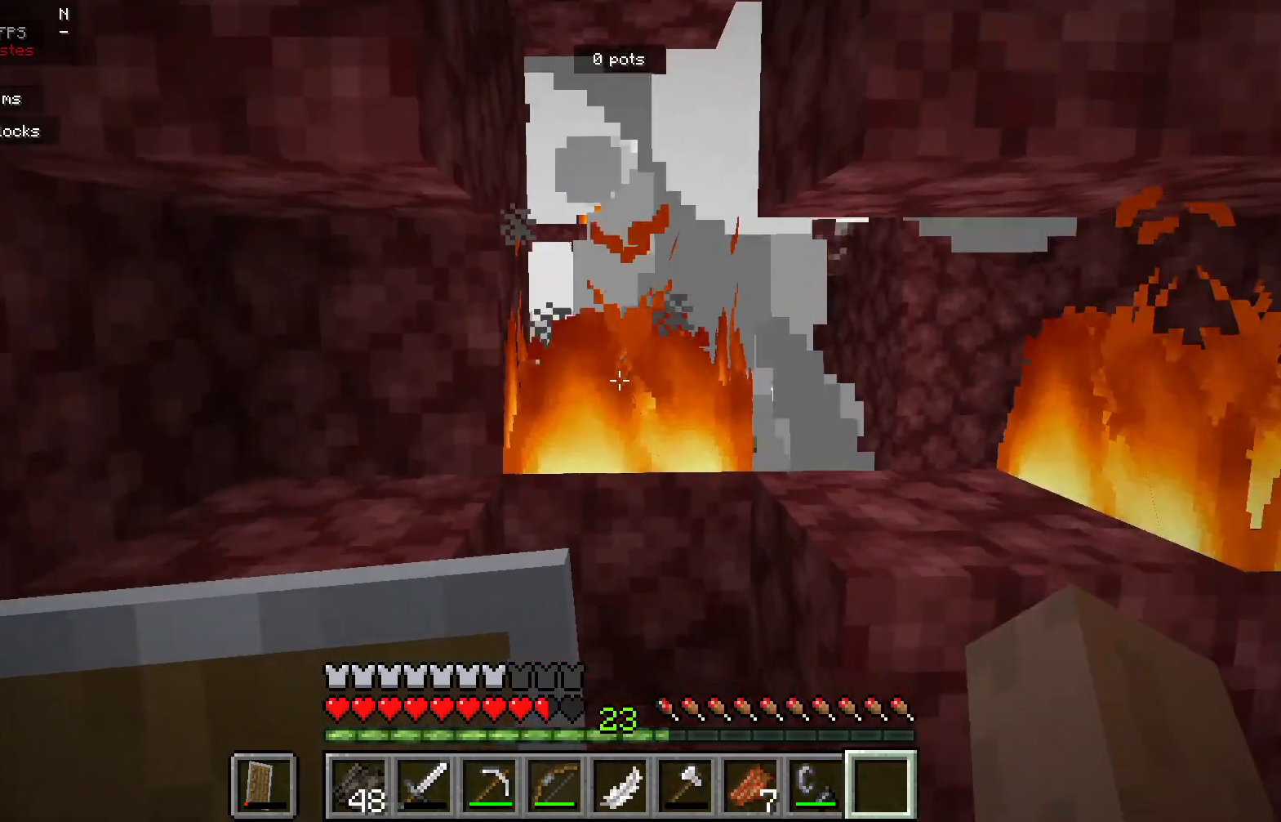
{"keys": [], "mouse": [], "events": [[150, "s", "up"]]}
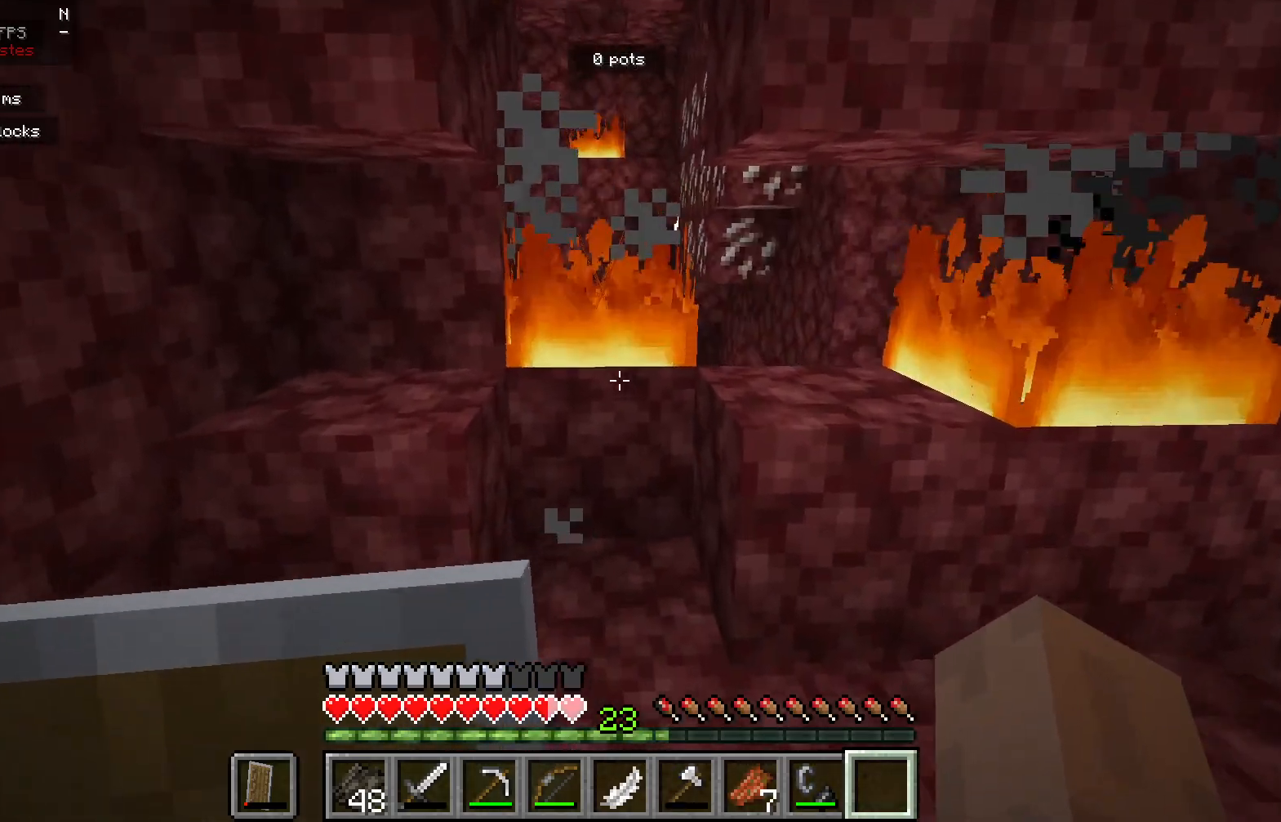
{"keys": [], "mouse": [], "events": [[183, "mouse_left", "down"], [483, "mouse_left", "up"]]}
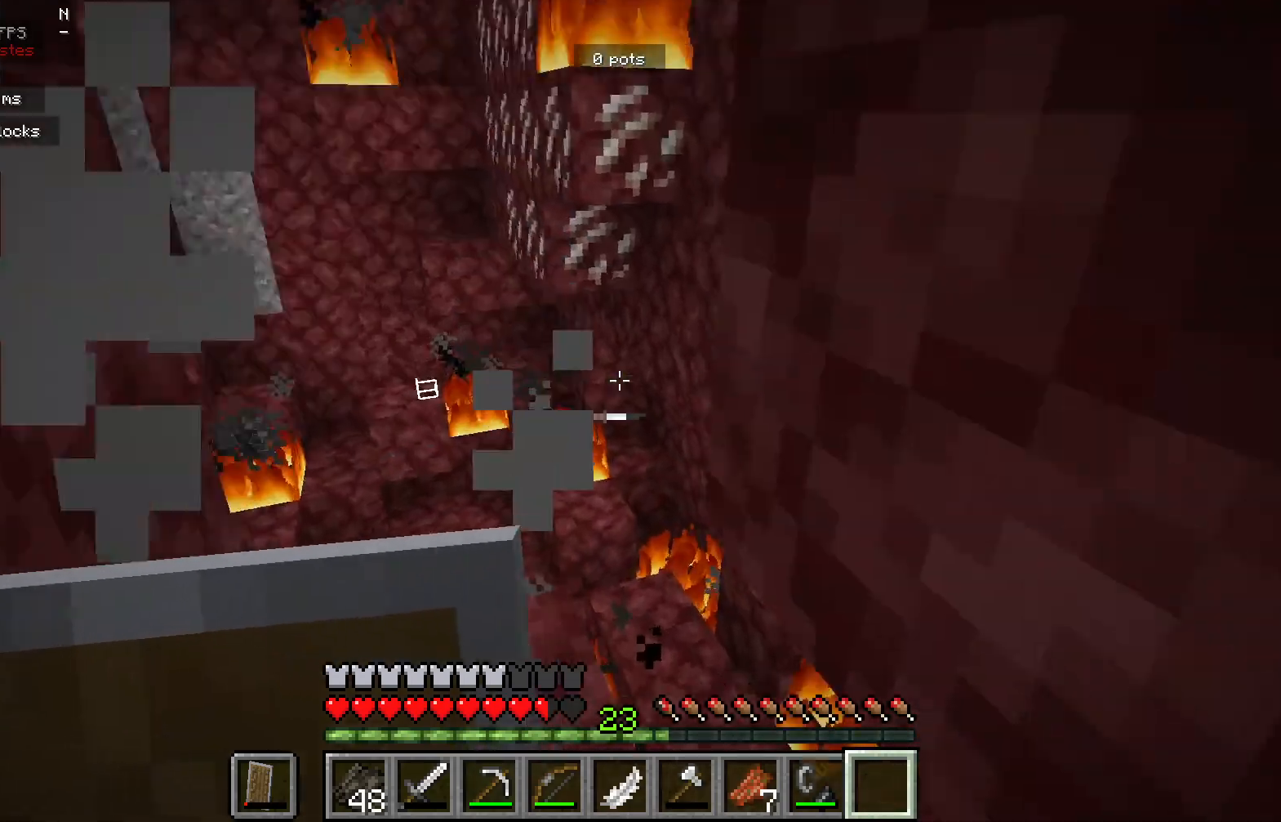
{"keys": [], "mouse": ["left"], "events": [[350, "mouse_left", "down"]]}
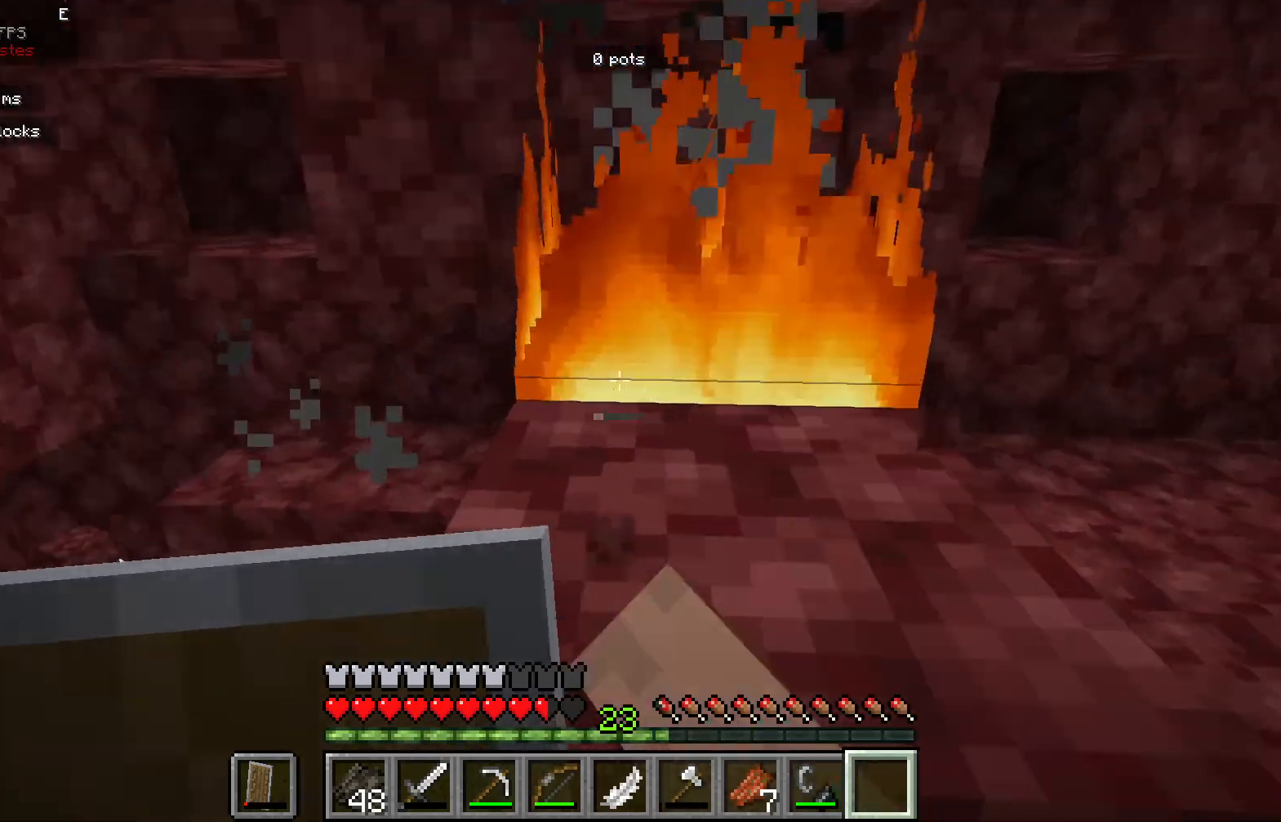
{"keys": [], "mouse": ["left"], "events": [[50, "mouse_left", "up"], [133, "mouse_left", "down"]]}
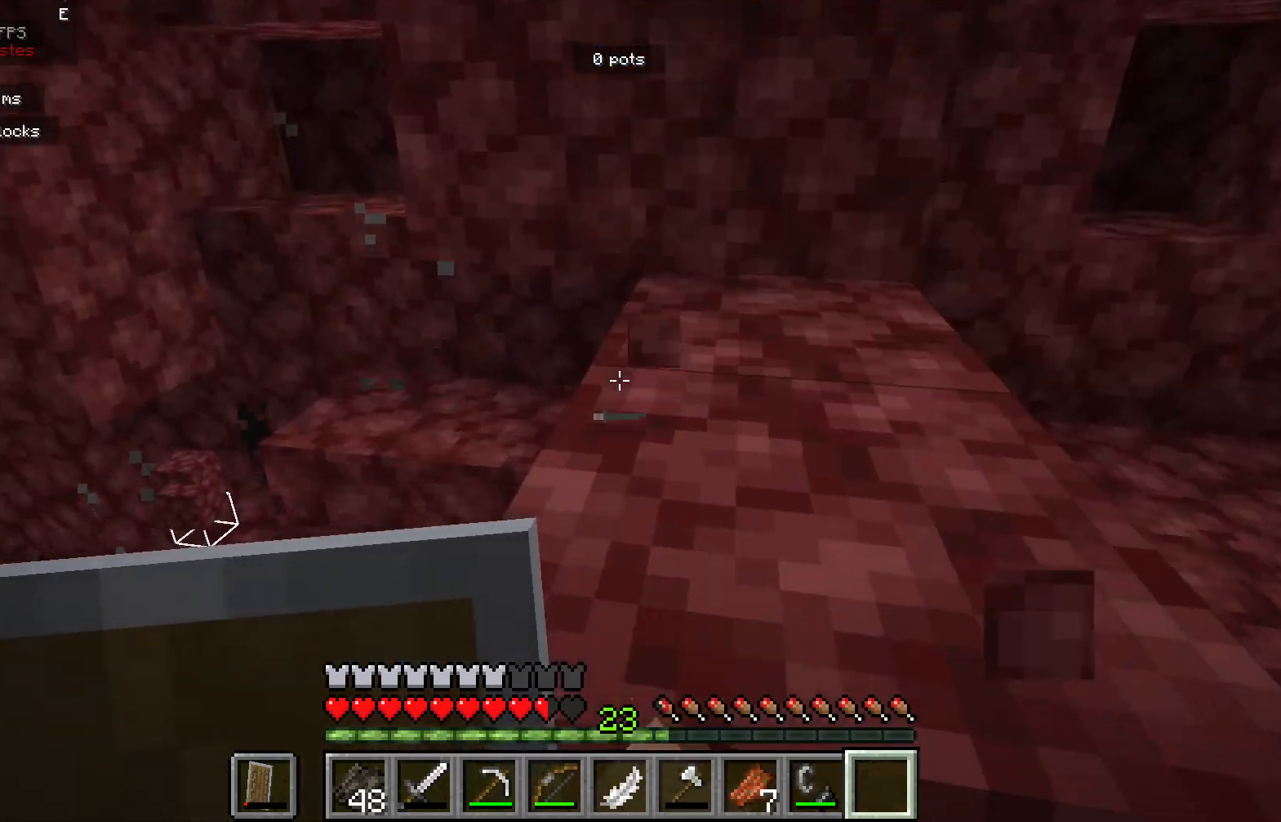
{"keys": ["a"], "mouse": [], "events": [[33, "mouse_left", "up"], [317, "a", "down"]]}
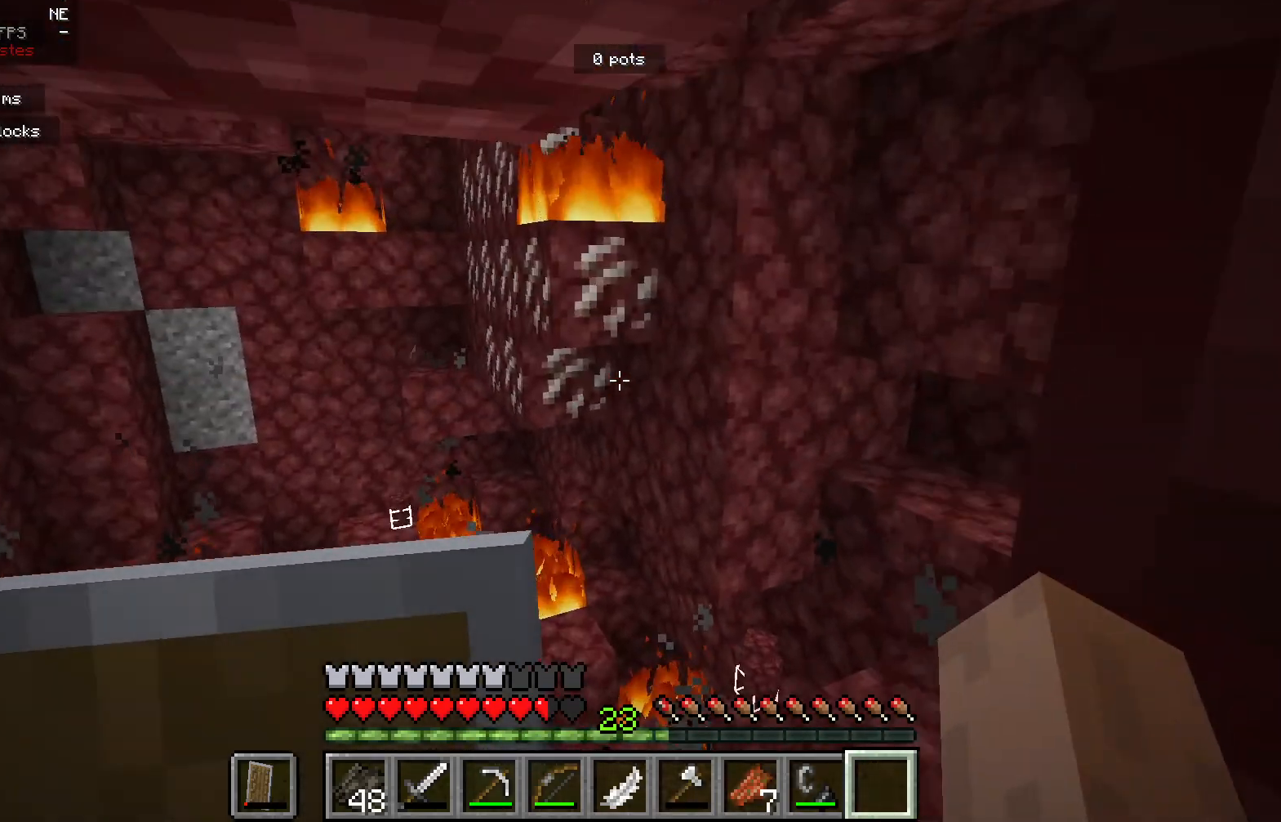
{"keys": [], "mouse": [], "events": [[133, "a", "up"]]}
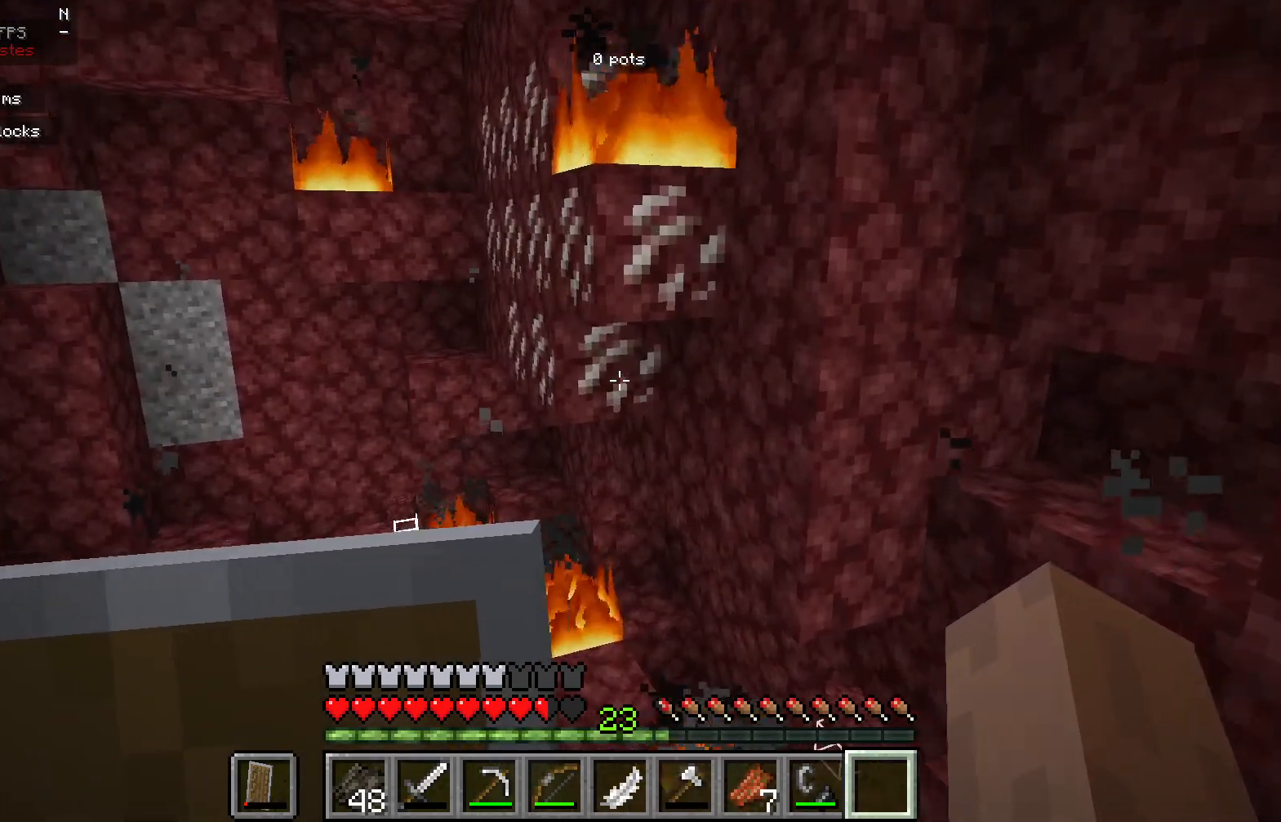
{"keys": [], "mouse": [], "events": []}
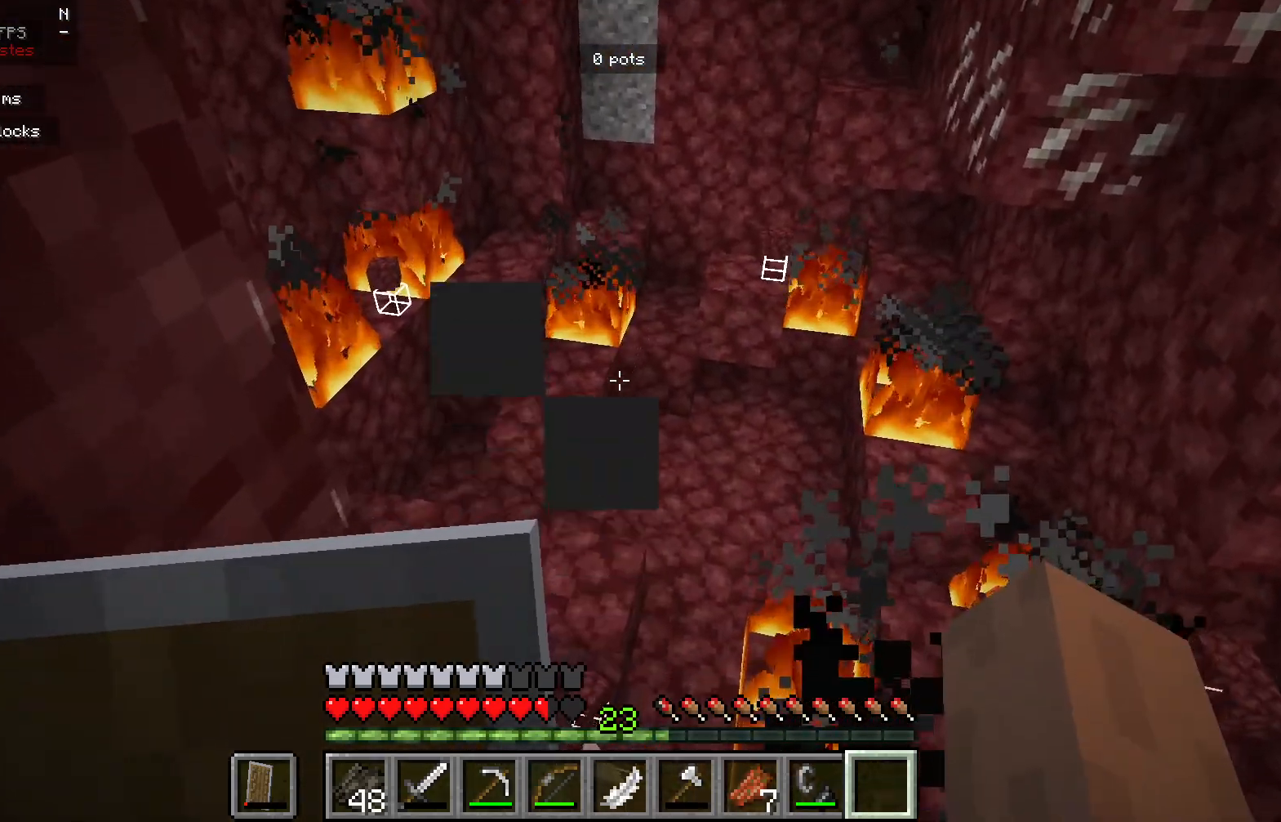
{"keys": [], "mouse": [], "events": []}
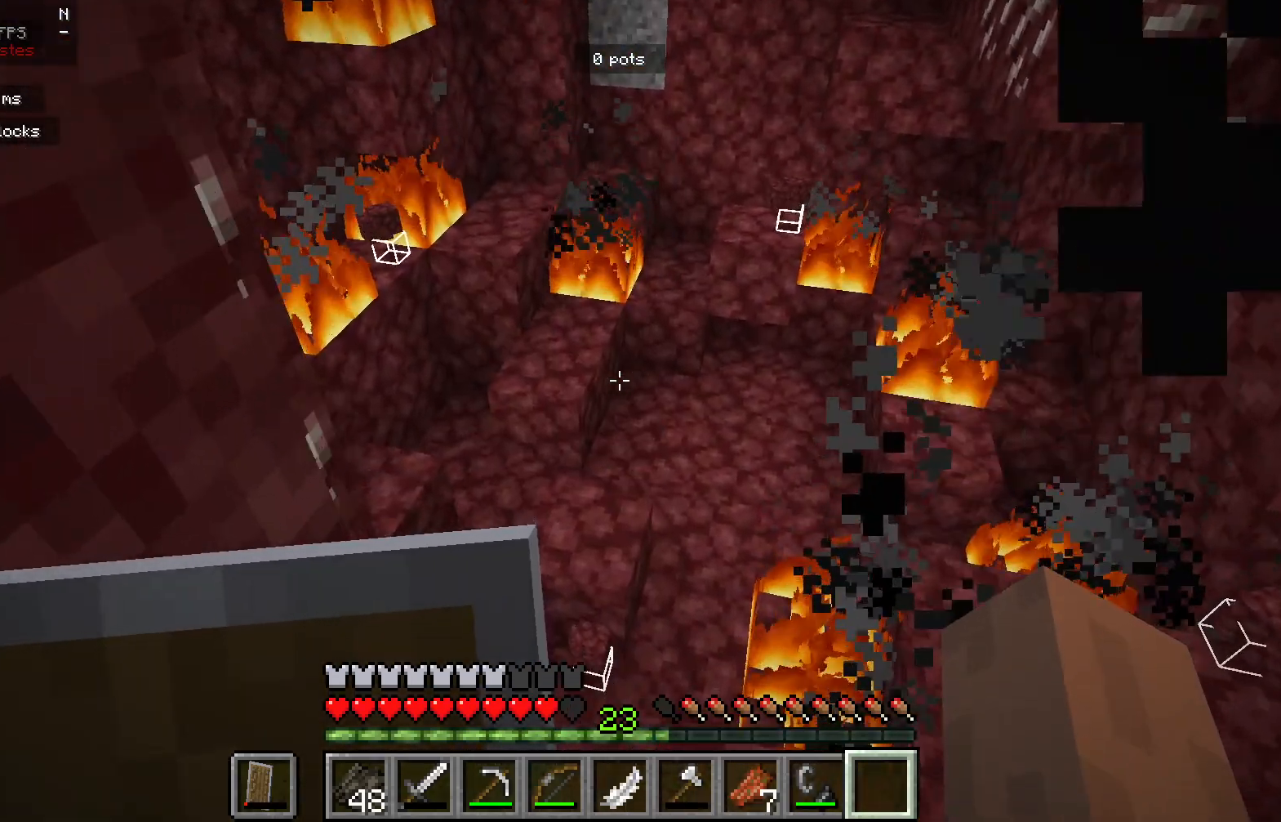
{"keys": [], "mouse": [], "events": []}
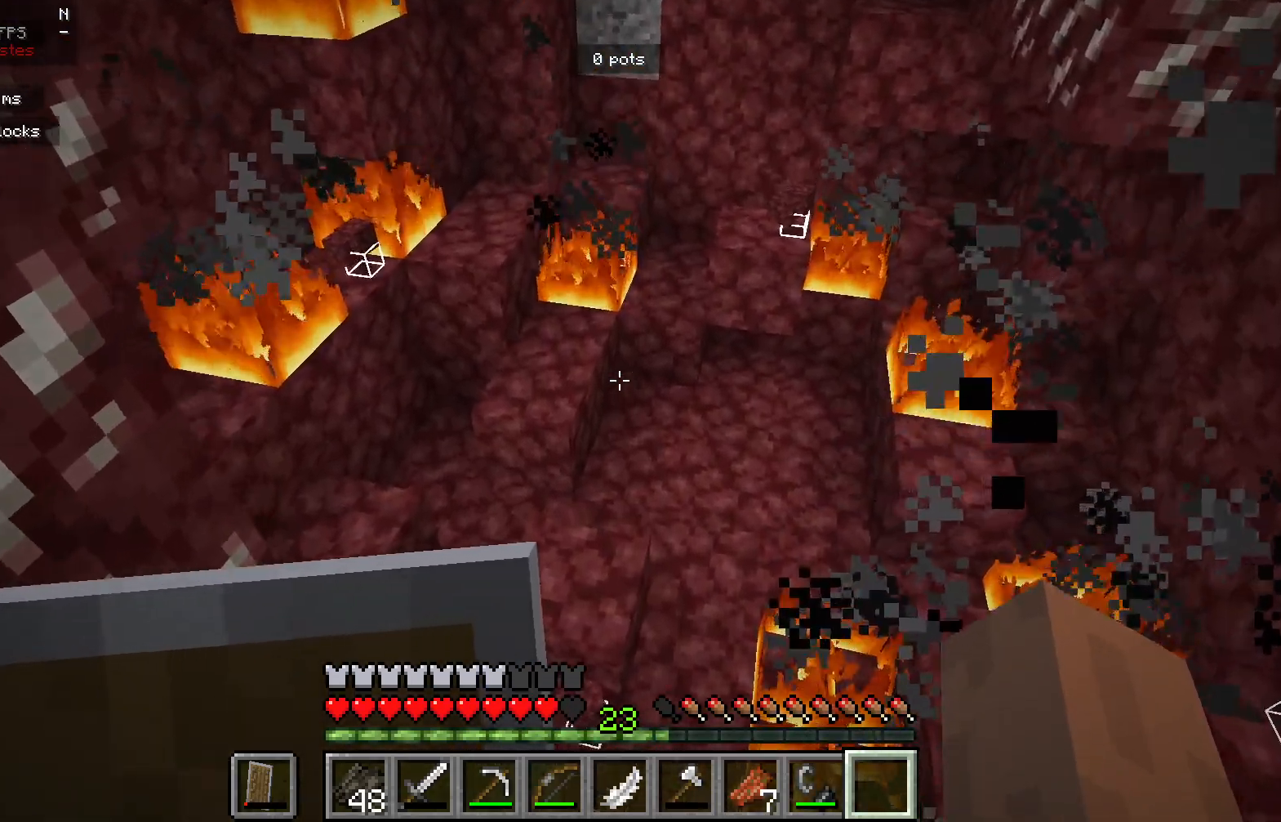
{"keys": ["d"], "mouse": [], "events": [[167, "d", "down"]]}
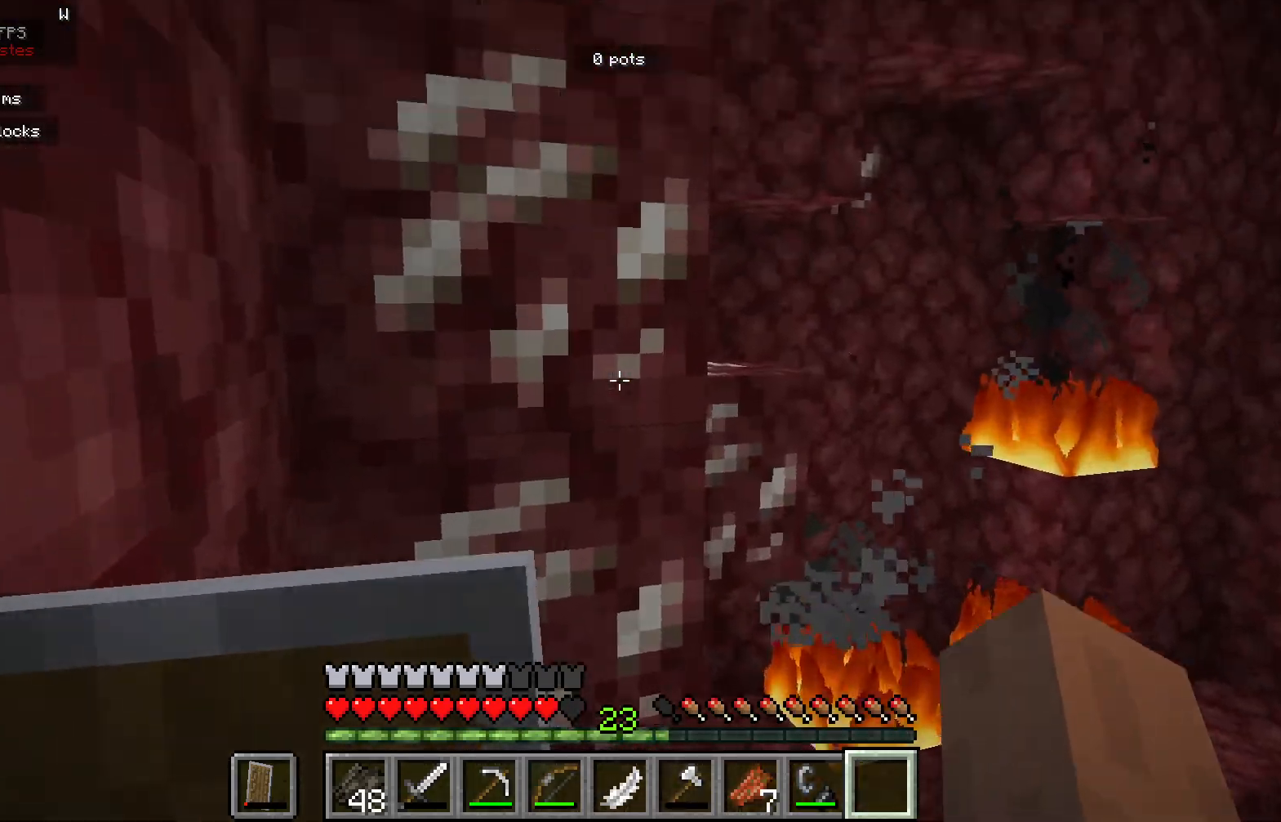
{"keys": [], "mouse": ["left"], "events": [[33, "mouse_left", "down"], [183, "d", "up"]]}
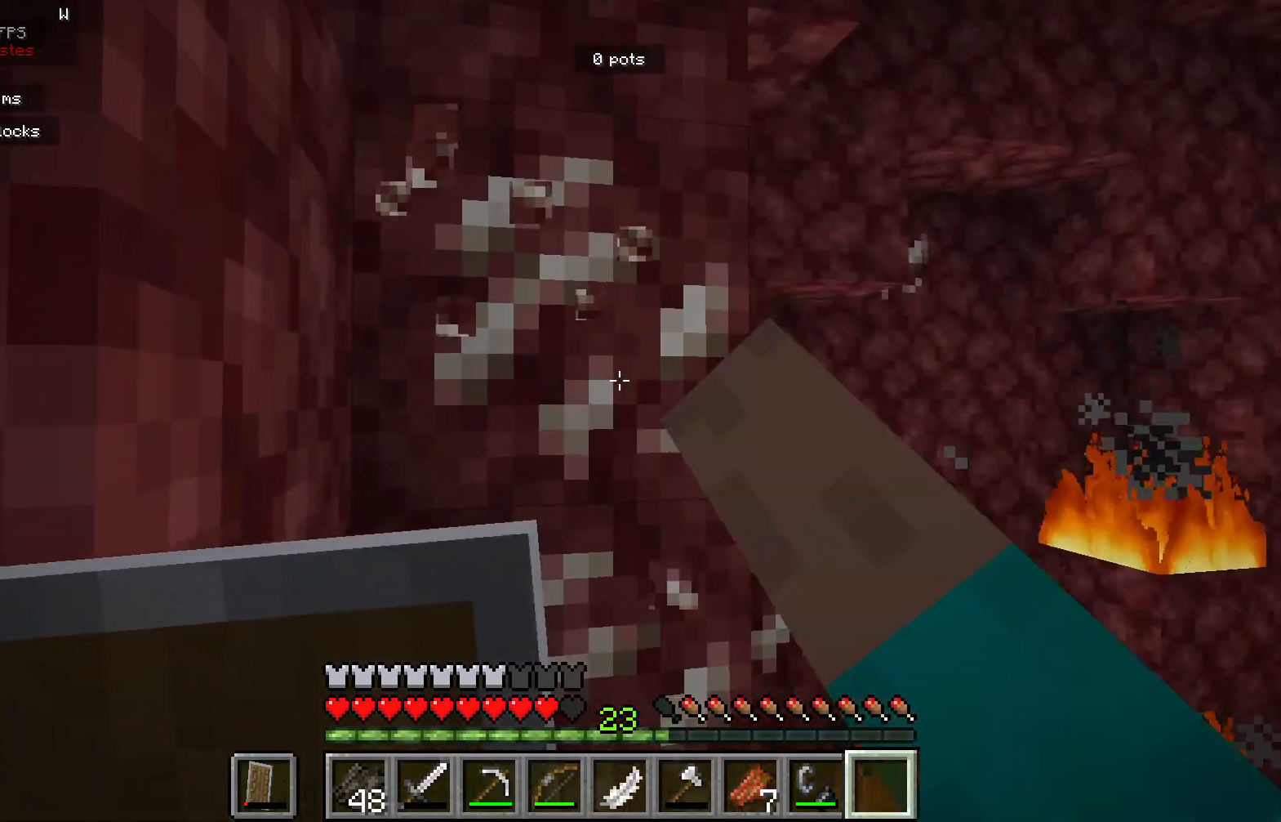
{"keys": ["a"], "mouse": [], "events": [[200, "mouse_left", "up"], [367, "a", "down"]]}
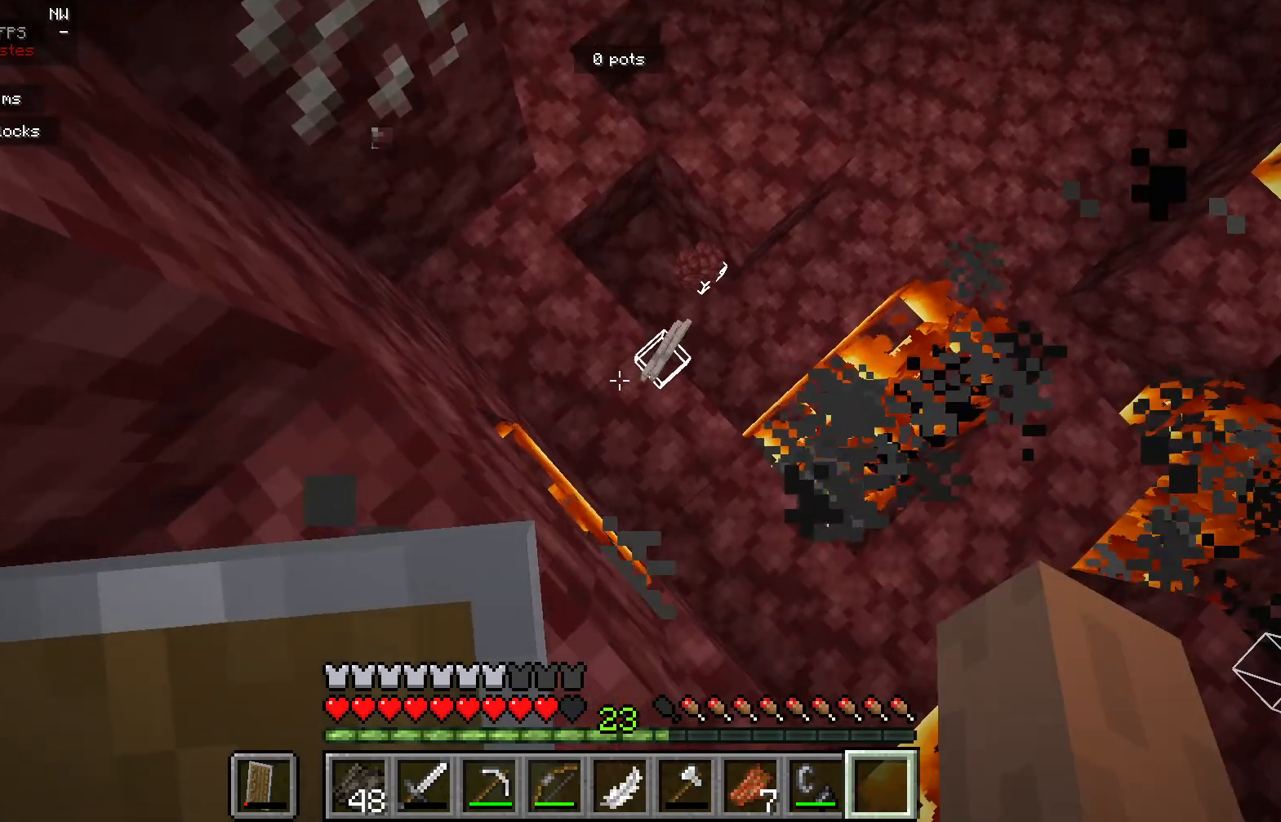
{"keys": [], "mouse": [], "events": [[33, "a", "up"]]}